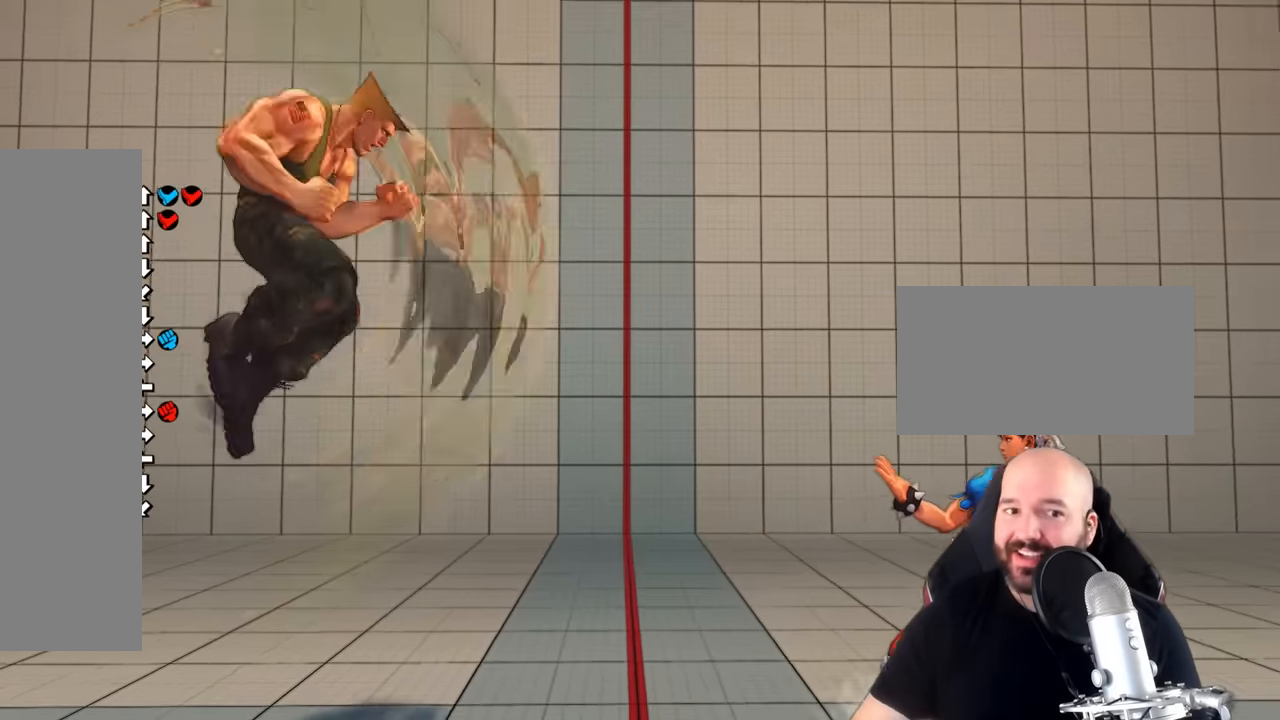
Gameplay with a controller (arcade stick); each line is a JSON object with the inputs held at the frame after it. "events" lists button and stick changes between this image and that frame as [ms after this image, input, new state], when the widget could be followed in between. Not read: L3 R3.
{"buttons": [], "left_stick": "center", "events": []}
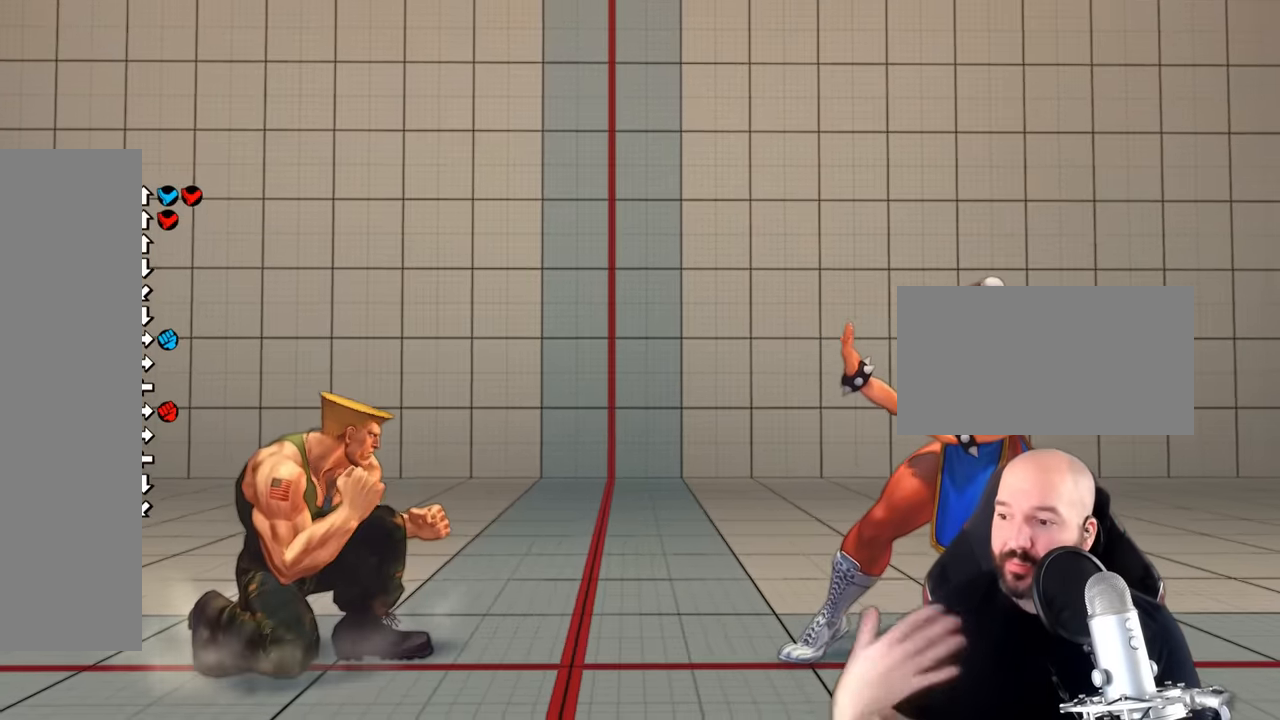
{"buttons": [], "left_stick": "center"}
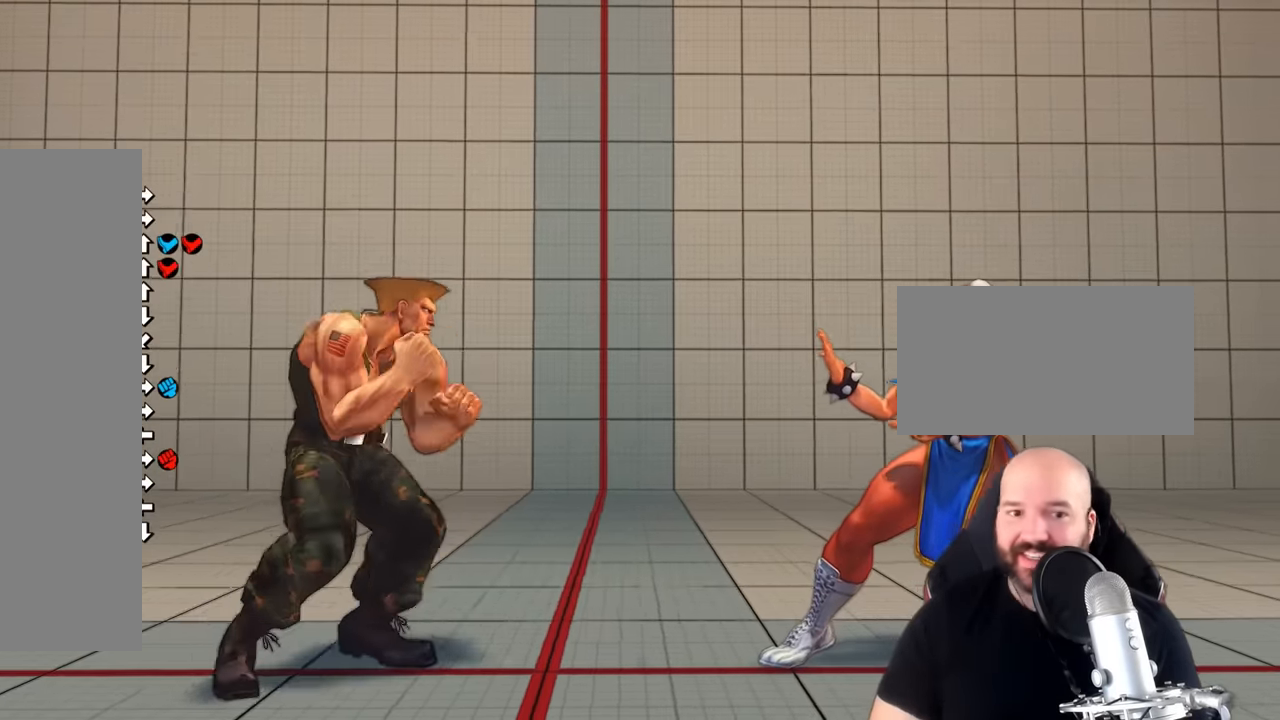
{"buttons": [], "left_stick": "down", "events": [[216, "left_stick", "down"]]}
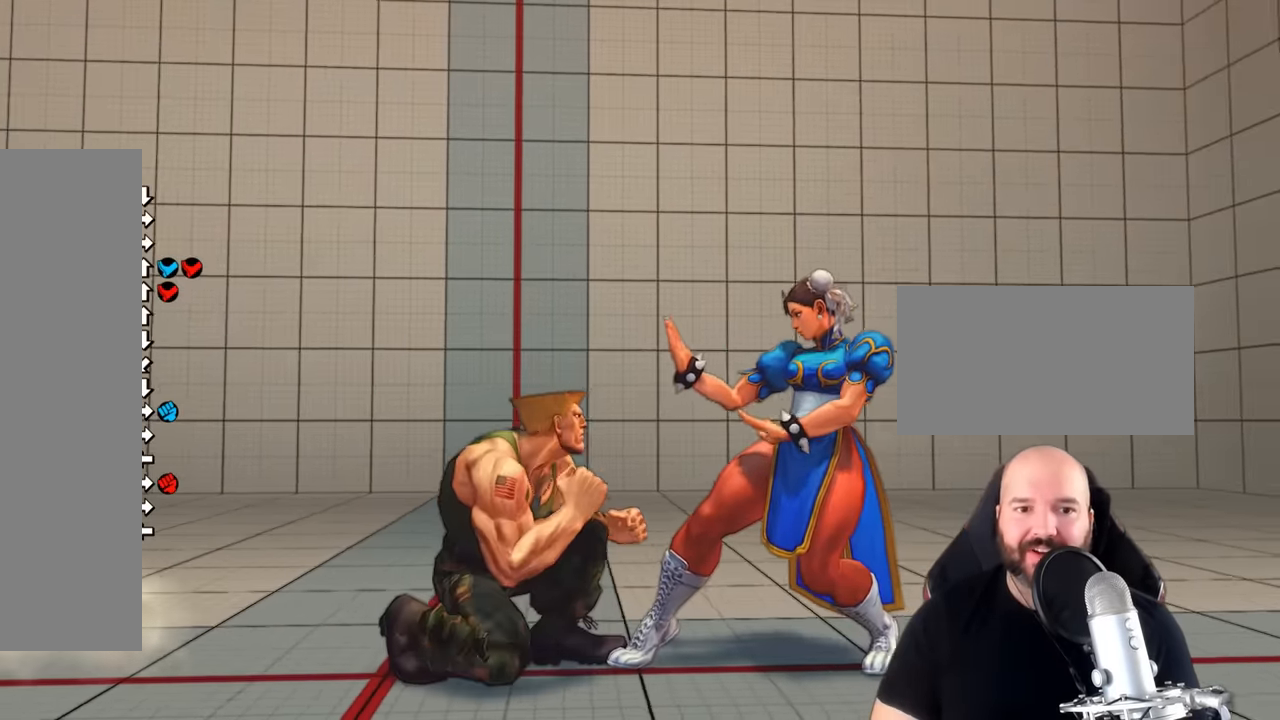
{"buttons": ["R2"], "left_stick": "up"}
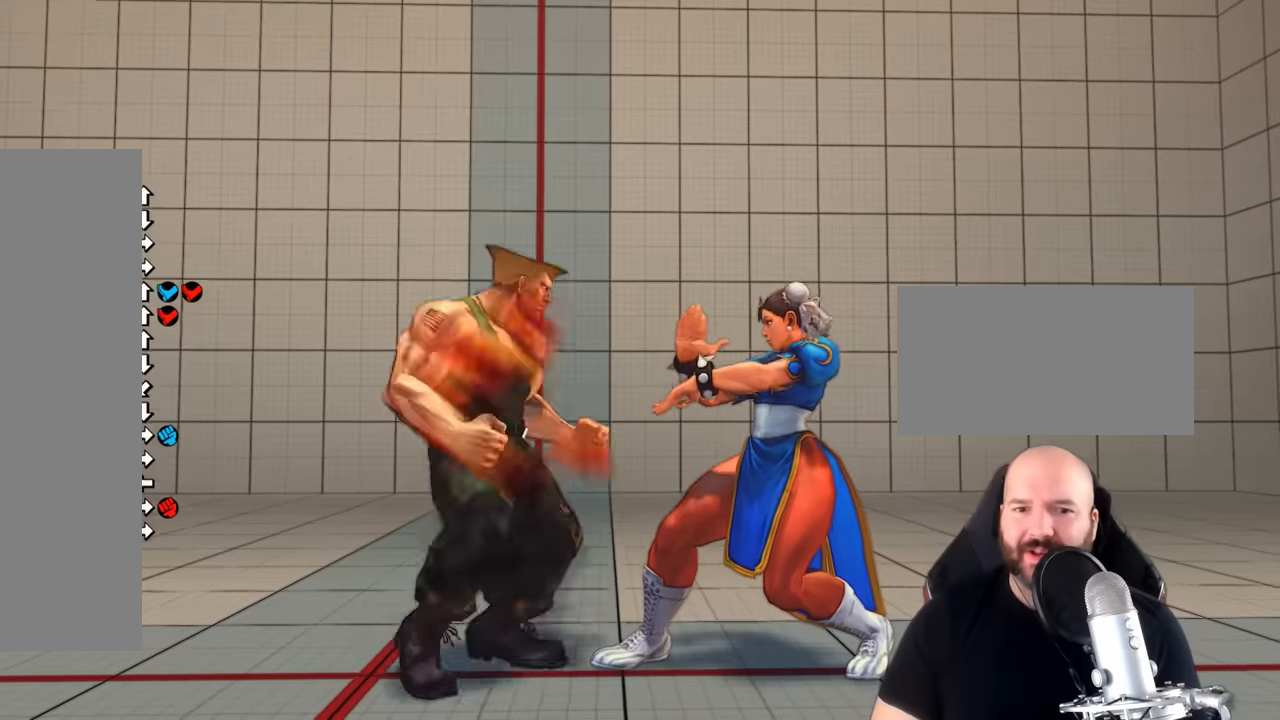
{"buttons": [], "left_stick": "center", "events": [[50, "R2", "up"], [50, "left_stick", "center"]]}
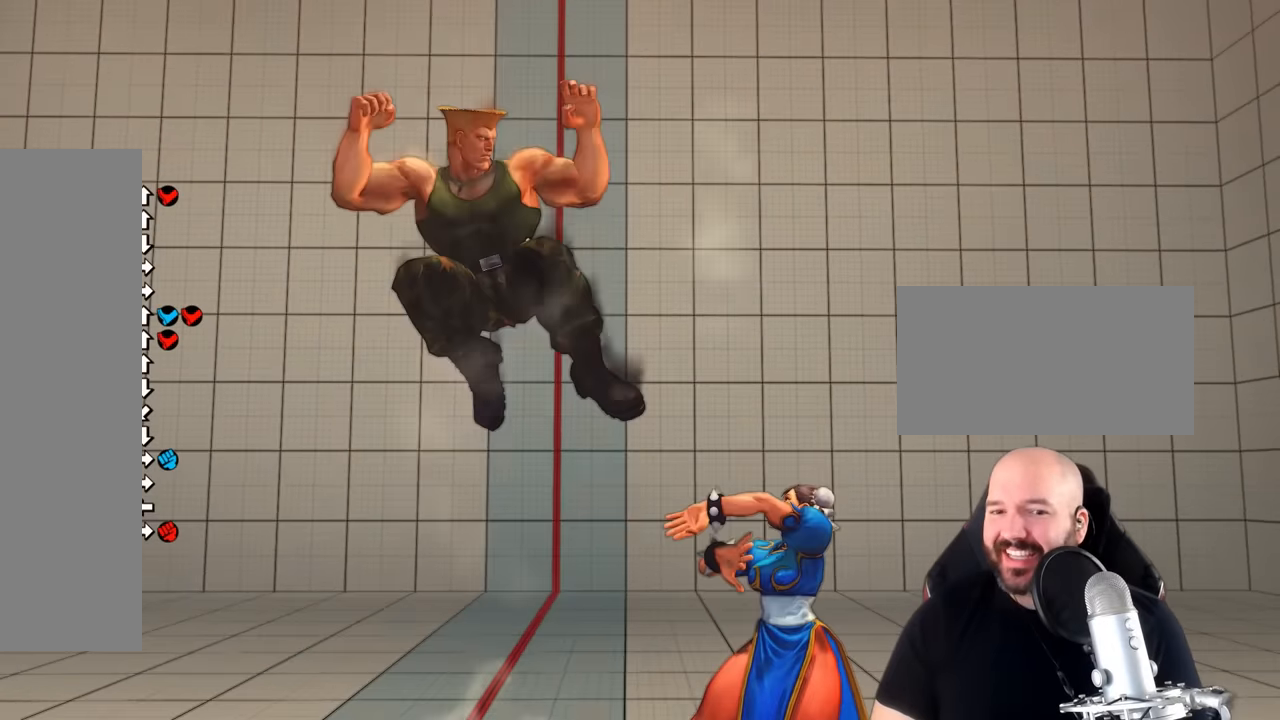
{"buttons": [], "left_stick": "down", "events": [[283, "left_stick", "down"]]}
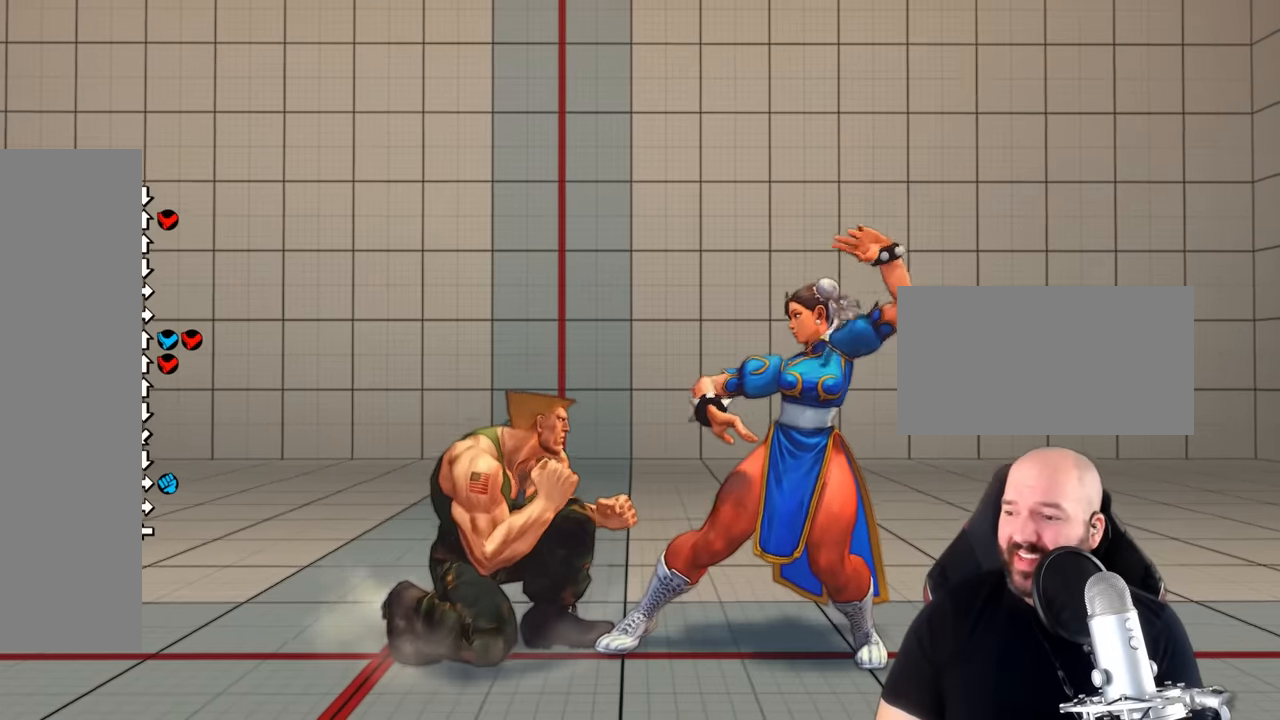
{"buttons": [], "left_stick": "down", "events": []}
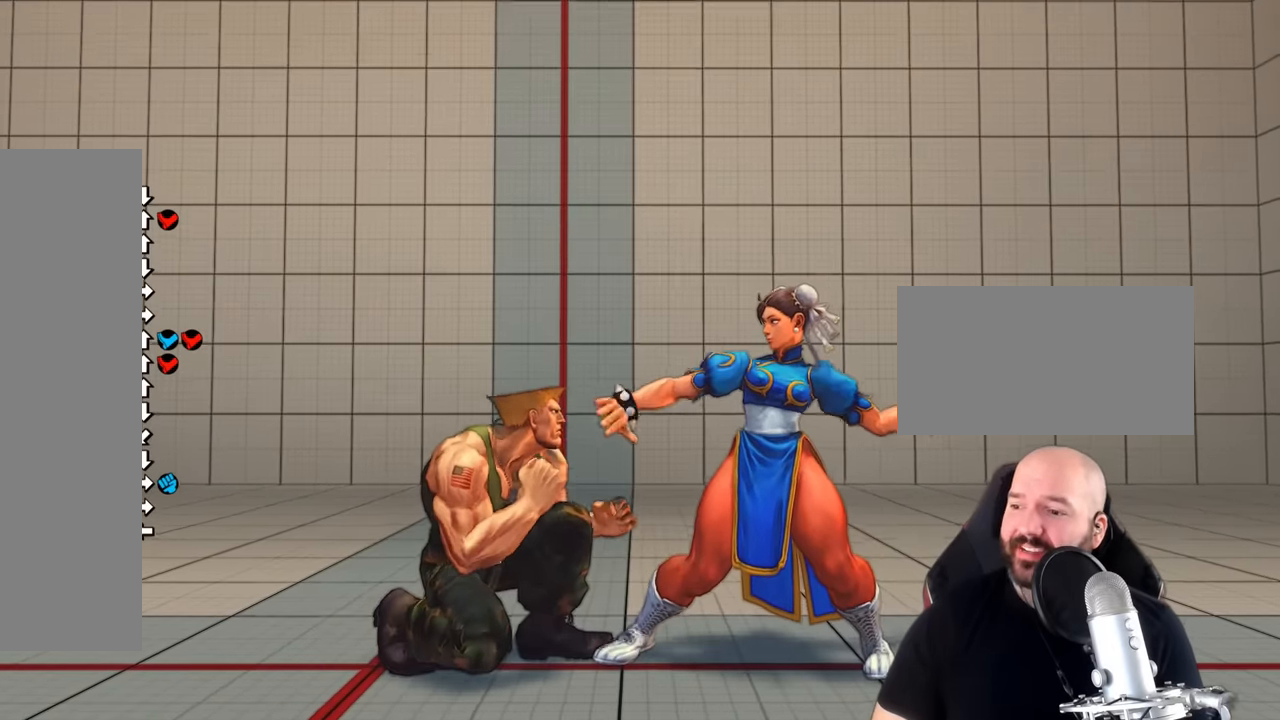
{"buttons": [], "left_stick": "down"}
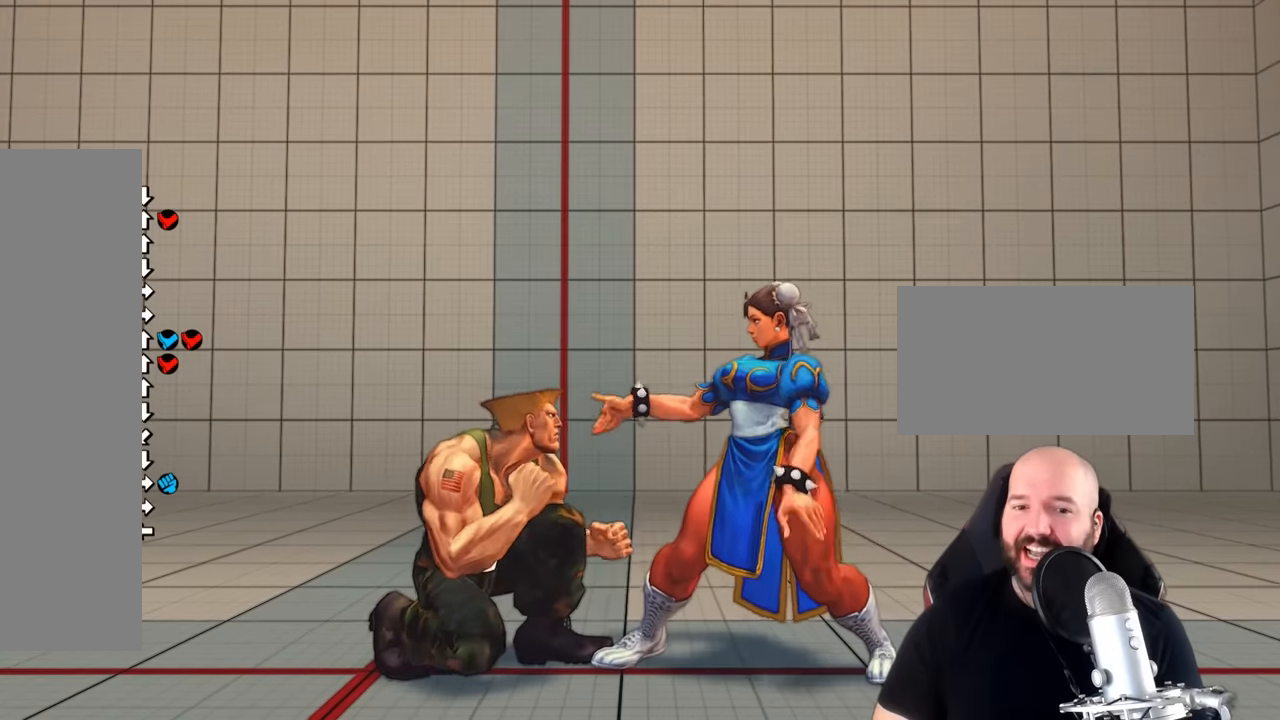
{"buttons": [], "left_stick": "center", "events": [[350, "R2", "down"], [350, "left_stick", "up"], [450, "R2", "up"], [483, "left_stick", "center"]]}
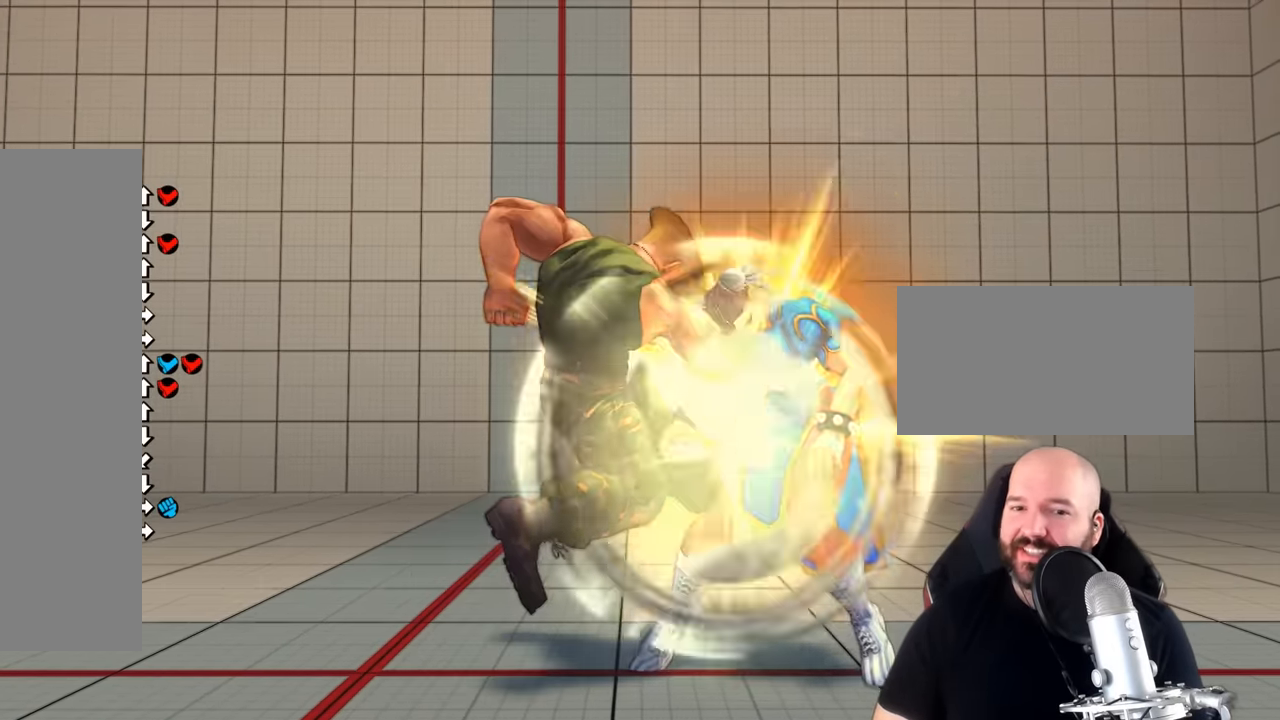
{"buttons": [], "left_stick": "center", "events": []}
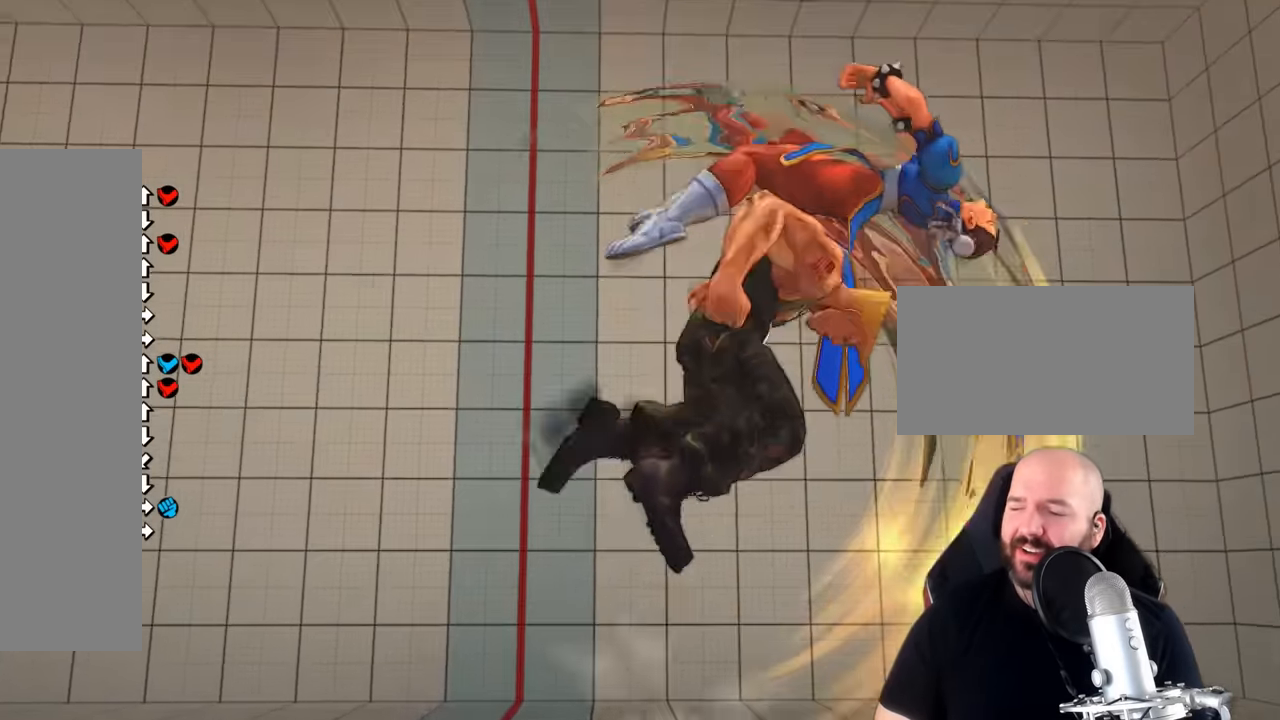
{"buttons": [], "left_stick": "center", "events": []}